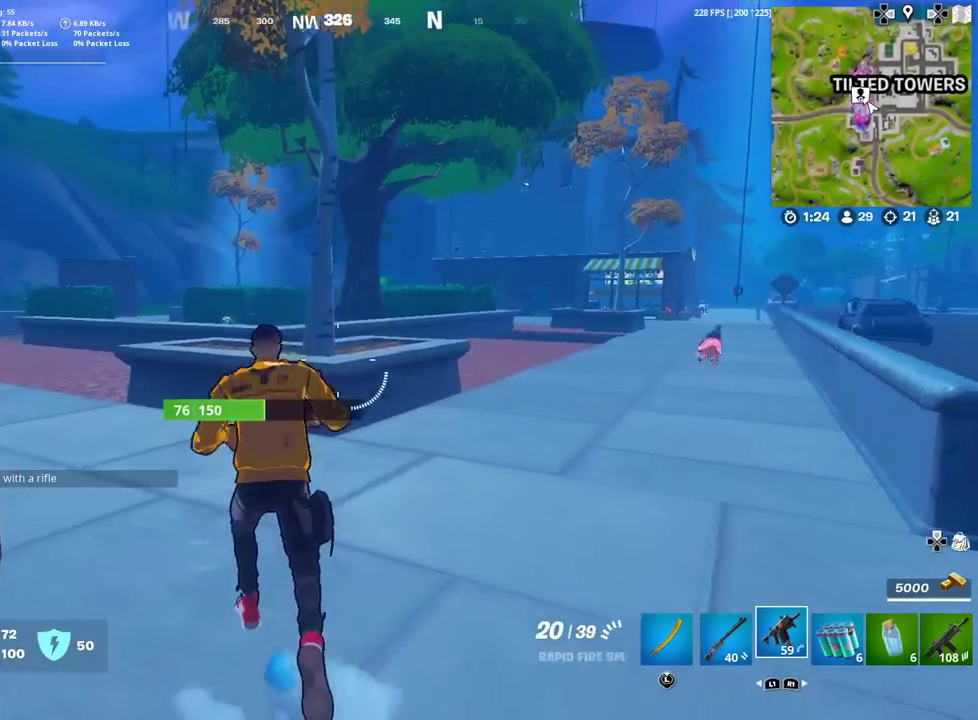
Gameplay with a controller (PlayStation layout); each line is a JSON object with the inputs held at the frame after it (dt_ms = milliseconds from this image to that frame). "events" lists button and stick changes between this image and that frame as [ms after this image, input, new state], when the widget could be followed in between. Not read: TOUCHPAD.
{"dt_ms": 300, "buttons": [], "left_stick": "up-left", "right_stick": "center", "events": [[83, "right_stick", "center"], [116, "left_stick", "down-right"], [200, "left_stick", "up-left"]]}
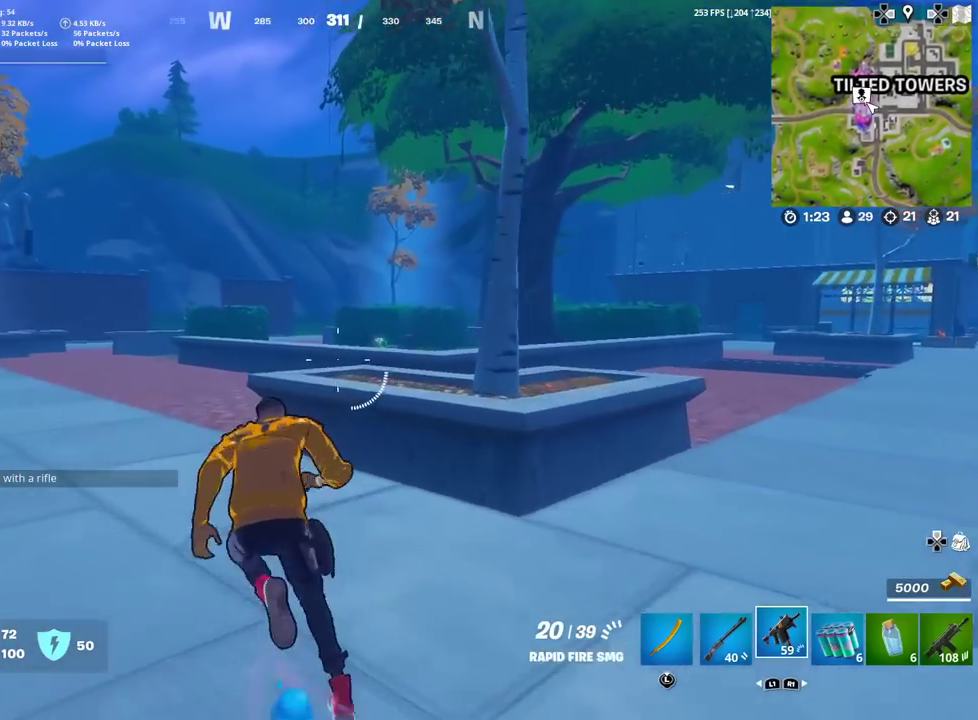
{"dt_ms": 600, "buttons": [], "left_stick": "up", "right_stick": "right", "events": [[16, "left_stick", "down-right"], [167, "right_stick", "left"], [217, "right_stick", "center"], [300, "left_stick", "up-left"], [517, "left_stick", "up"], [534, "right_stick", "right"]]}
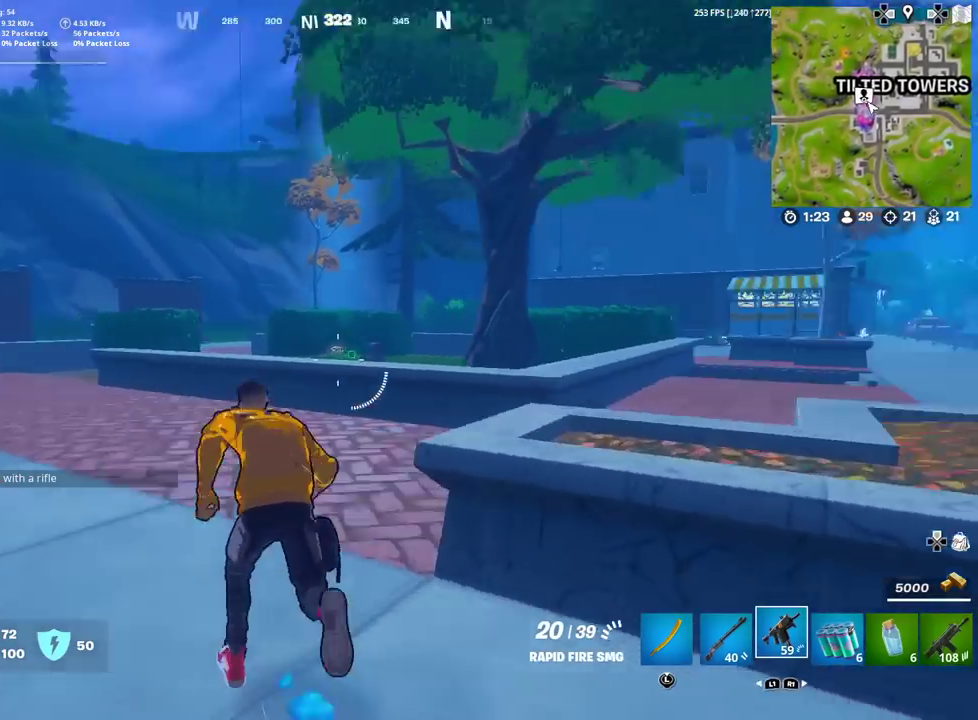
{"dt_ms": 401, "buttons": [], "left_stick": "up-right", "right_stick": "center", "events": [[67, "right_stick", "center"], [251, "left_stick", "up-right"], [267, "right_stick", "right"], [317, "right_stick", "center"]]}
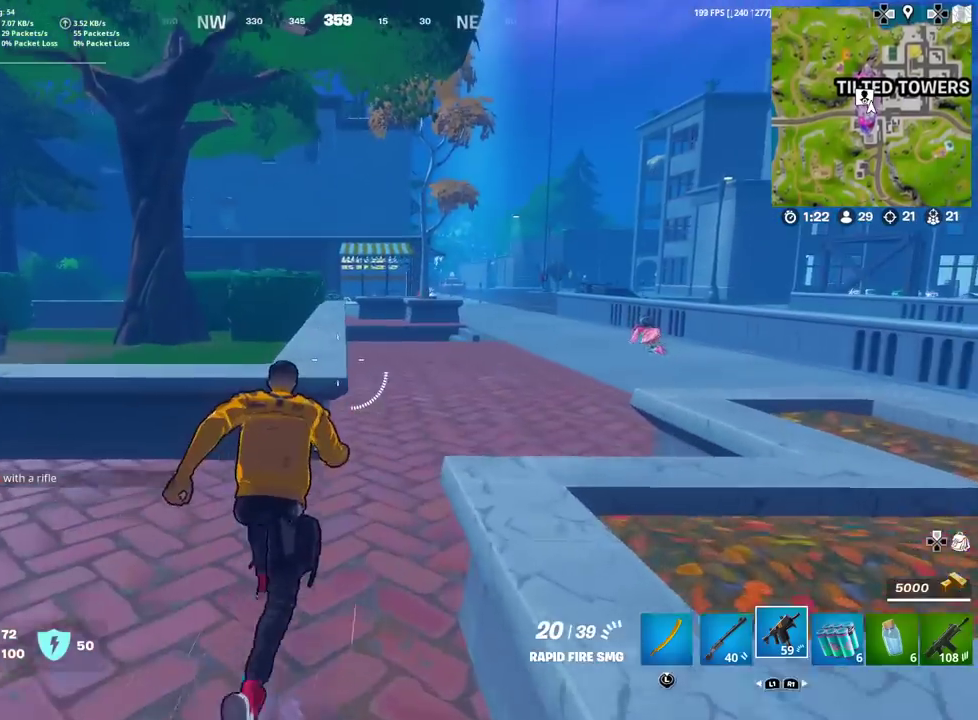
{"dt_ms": 500, "buttons": [], "left_stick": "up-right", "right_stick": "center", "events": [[150, "left_stick", "down-left"], [283, "right_stick", "left"], [333, "right_stick", "center"], [367, "left_stick", "up-right"]]}
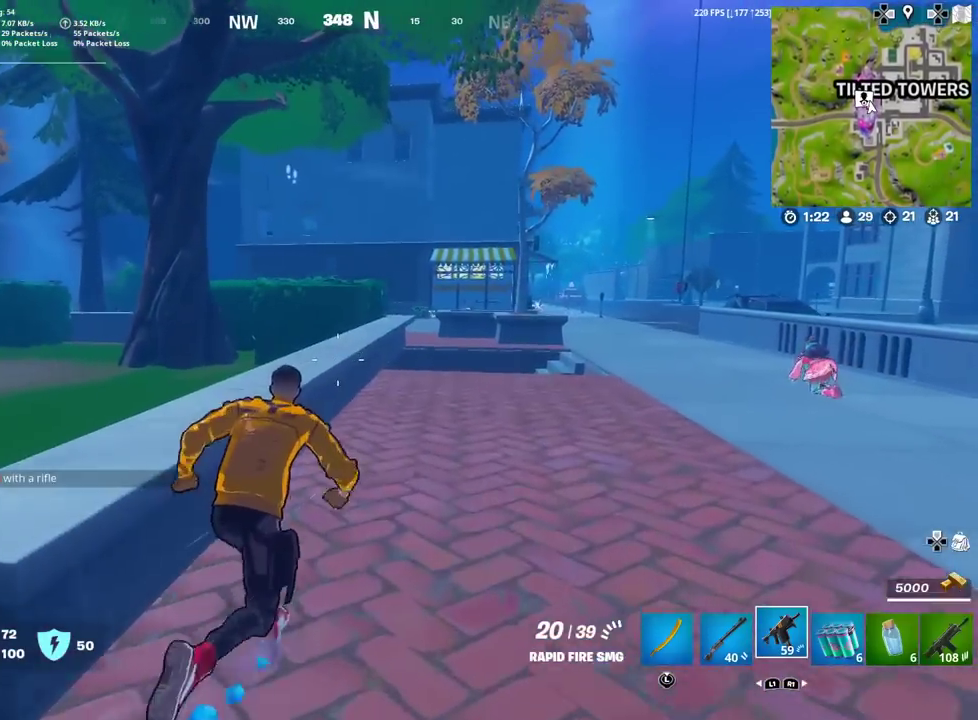
{"dt_ms": 501, "buttons": ["CROSS"], "left_stick": "up-right", "right_stick": "left", "events": [[484, "right_stick", "left"], [501, "CROSS", "down"]]}
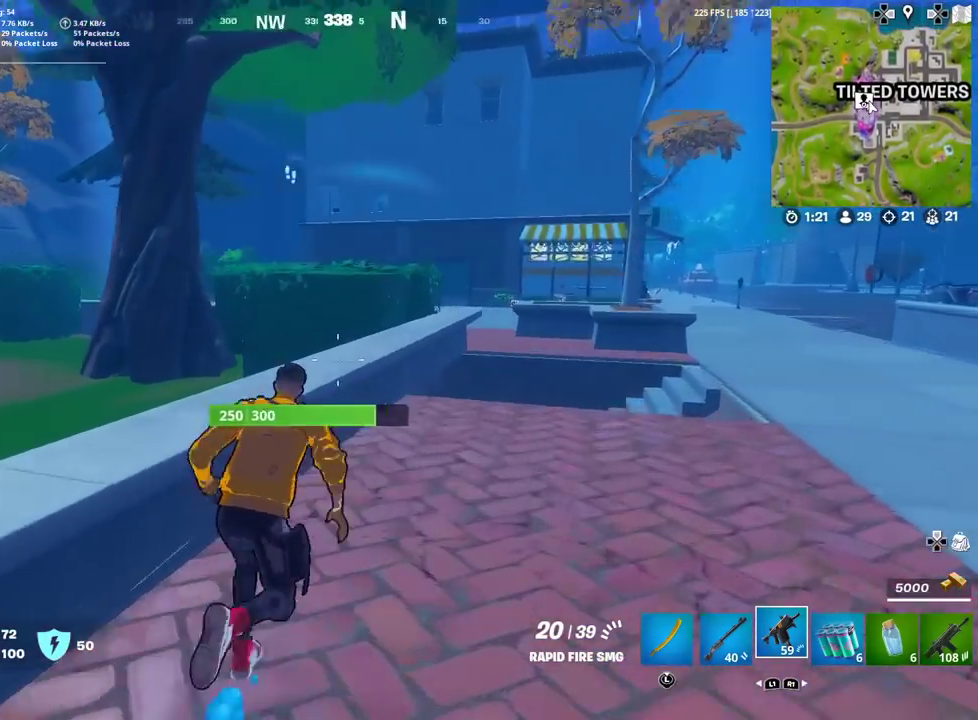
{"dt_ms": 400, "buttons": [], "left_stick": "up-right", "right_stick": "center", "events": [[83, "CROSS", "up"], [100, "right_stick", "center"]]}
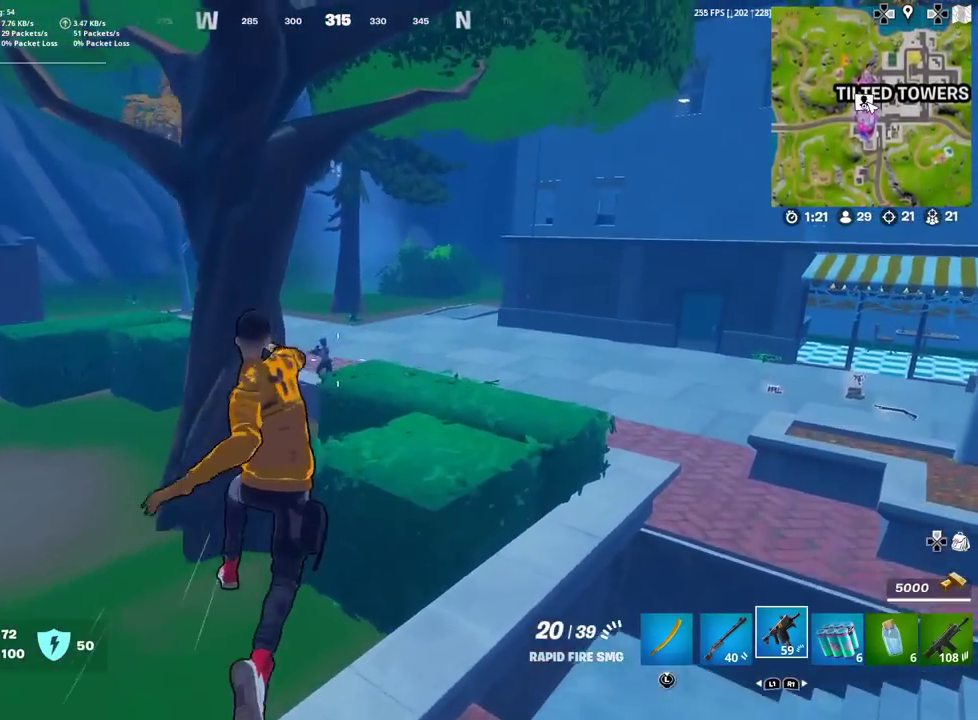
{"dt_ms": 601, "buttons": ["CROSS"], "left_stick": "up-right", "right_stick": "center", "events": [[17, "left_stick", "down-left"], [301, "left_stick", "right"], [334, "right_stick", "left"], [467, "left_stick", "up-right"], [534, "right_stick", "center"], [567, "CROSS", "down"]]}
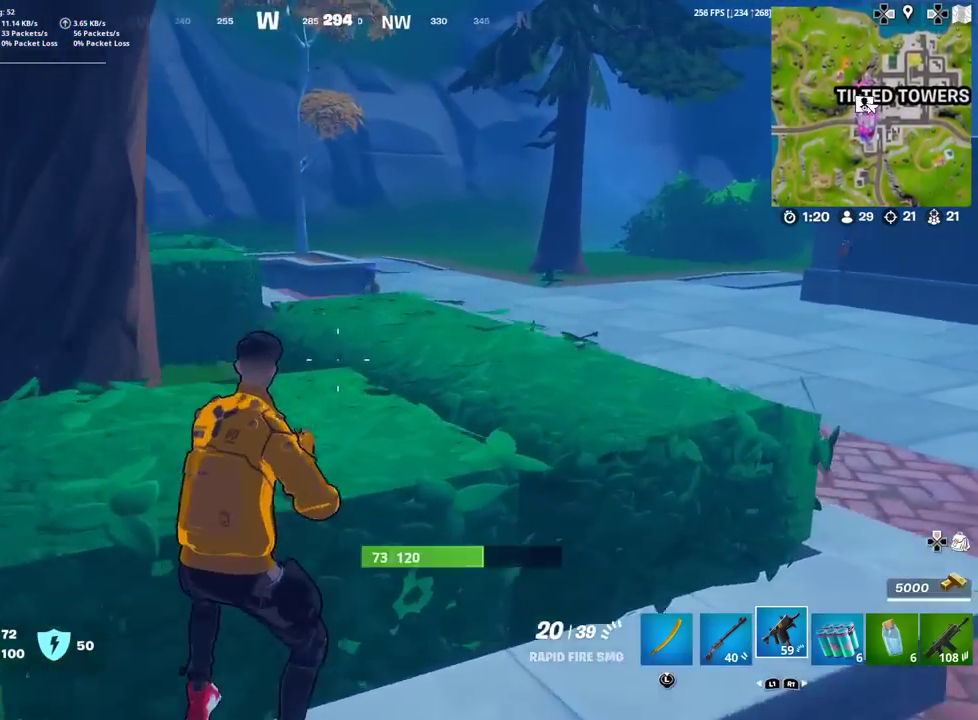
{"dt_ms": 300, "buttons": ["R2"], "left_stick": "up", "right_stick": "down-left", "events": [[33, "left_stick", "up"], [50, "CROSS", "up"], [83, "left_stick", "up-left"], [150, "R2", "down"], [167, "left_stick", "up"], [217, "right_stick", "down"], [267, "right_stick", "down-left"]]}
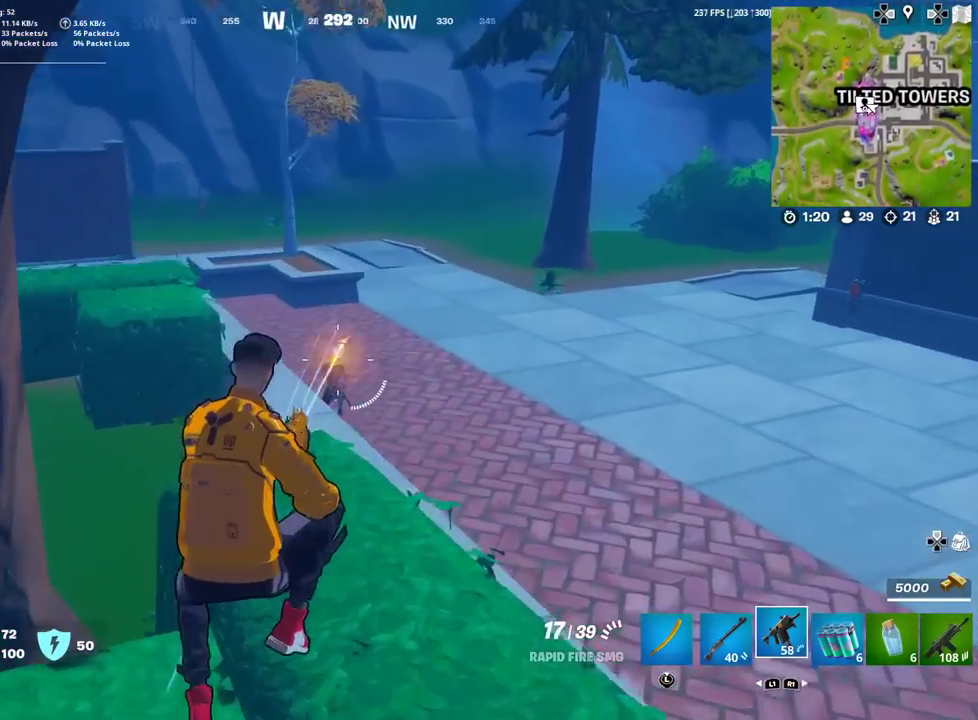
{"dt_ms": 901, "buttons": ["L2", "R2"], "left_stick": "up-right", "right_stick": "up-left"}
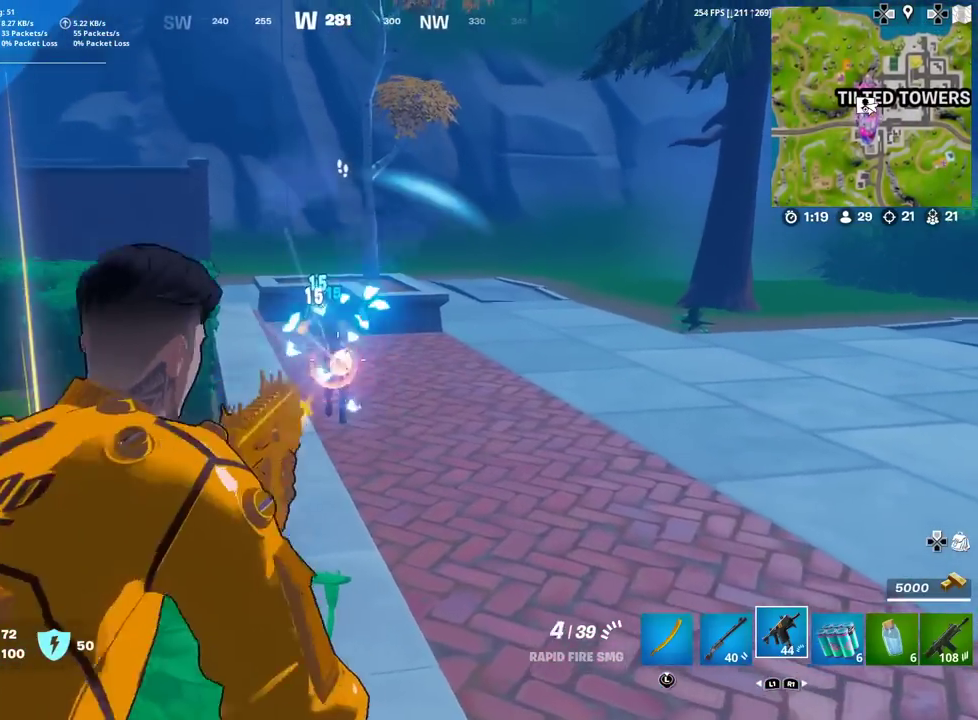
{"dt_ms": 300, "buttons": ["L2", "R2"], "left_stick": "down-right", "right_stick": "center"}
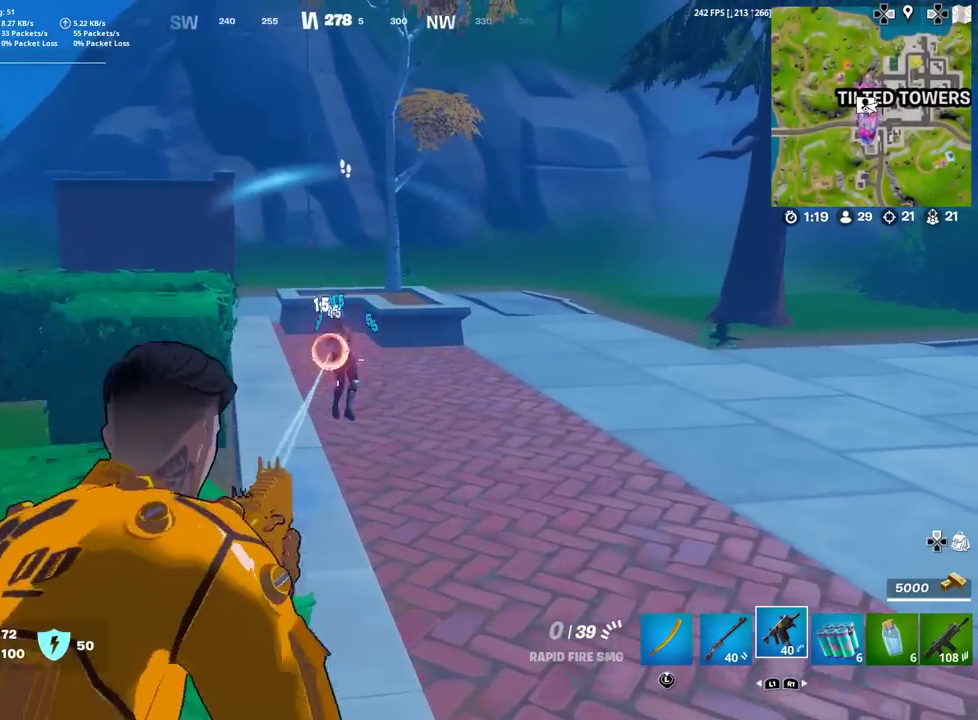
{"dt_ms": 601, "buttons": ["L1"], "left_stick": "up-left", "right_stick": "center"}
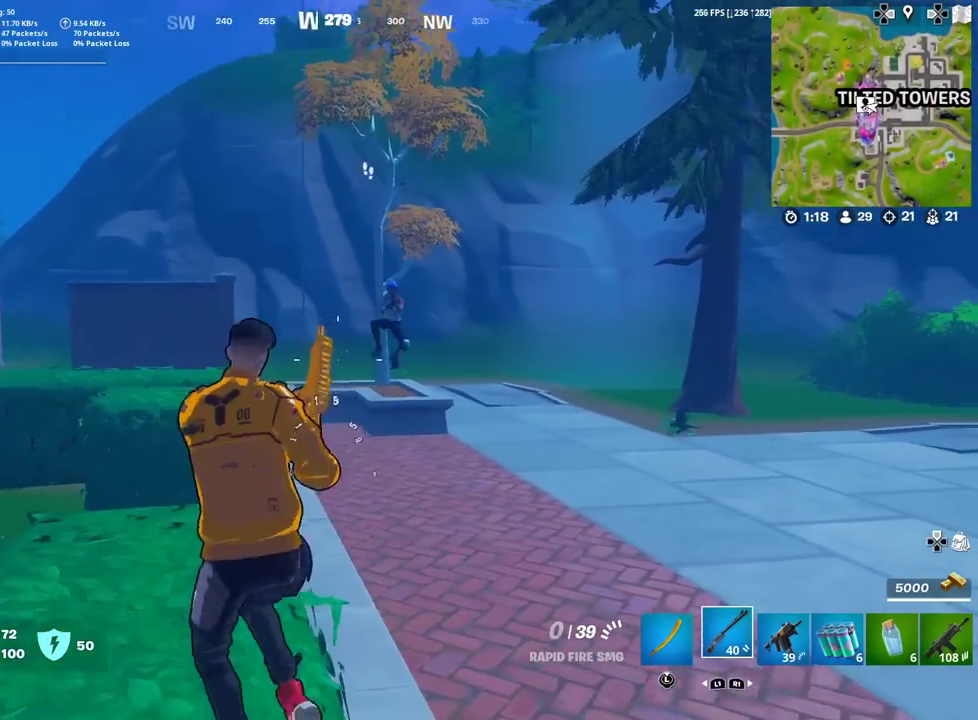
{"dt_ms": 400, "buttons": [], "left_stick": "right", "right_stick": "center"}
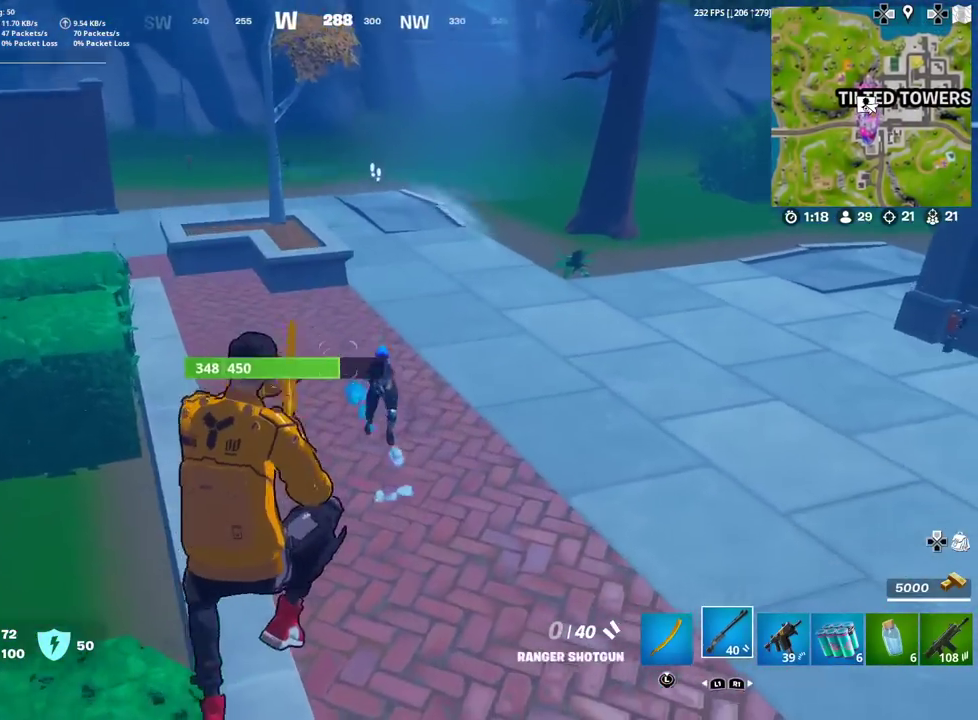
{"dt_ms": 501, "buttons": [], "left_stick": "down-right", "right_stick": "up-right", "events": [[17, "right_stick", "down"], [117, "right_stick", "center"], [284, "left_stick", "down-right"], [501, "right_stick", "up-right"]]}
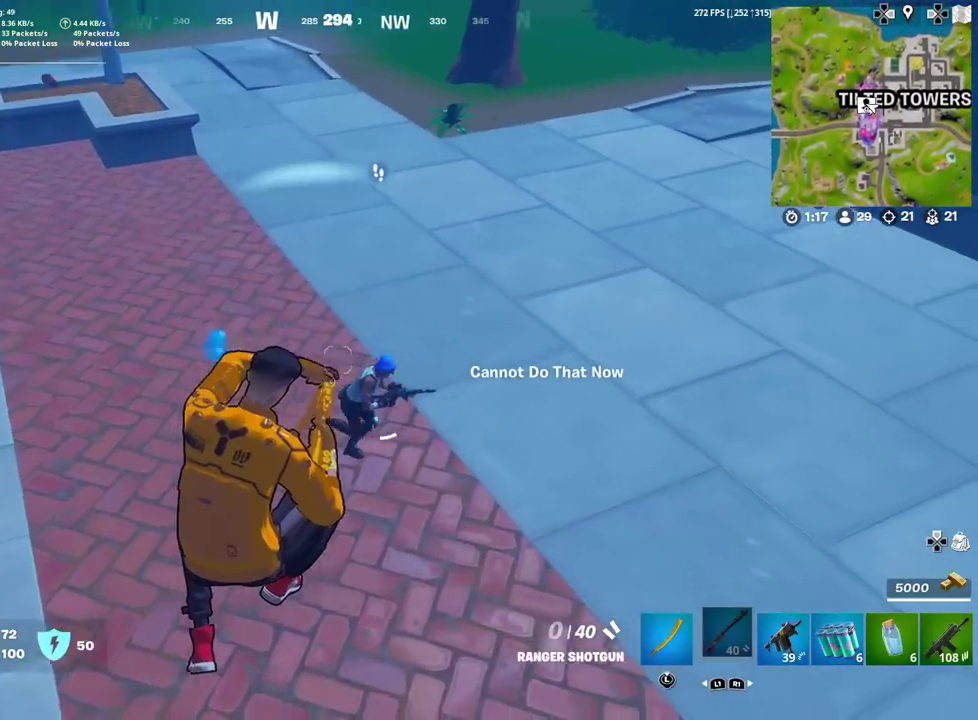
{"dt_ms": 500, "buttons": ["CROSS"], "left_stick": "down-right", "right_stick": "down"}
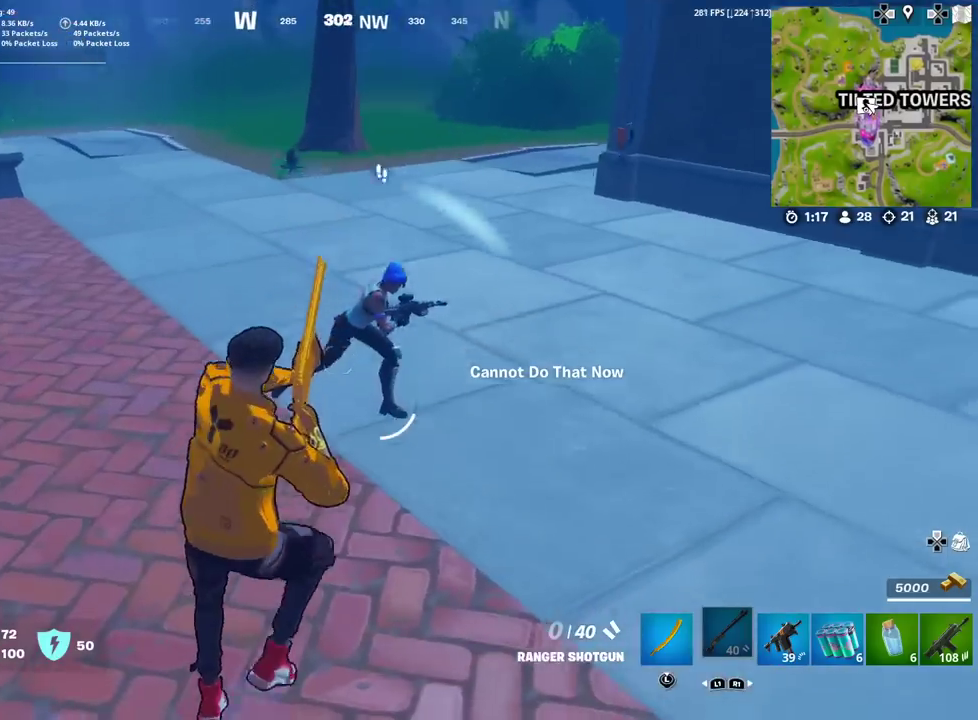
{"dt_ms": 401, "buttons": [], "left_stick": "down-right", "right_stick": "up-right"}
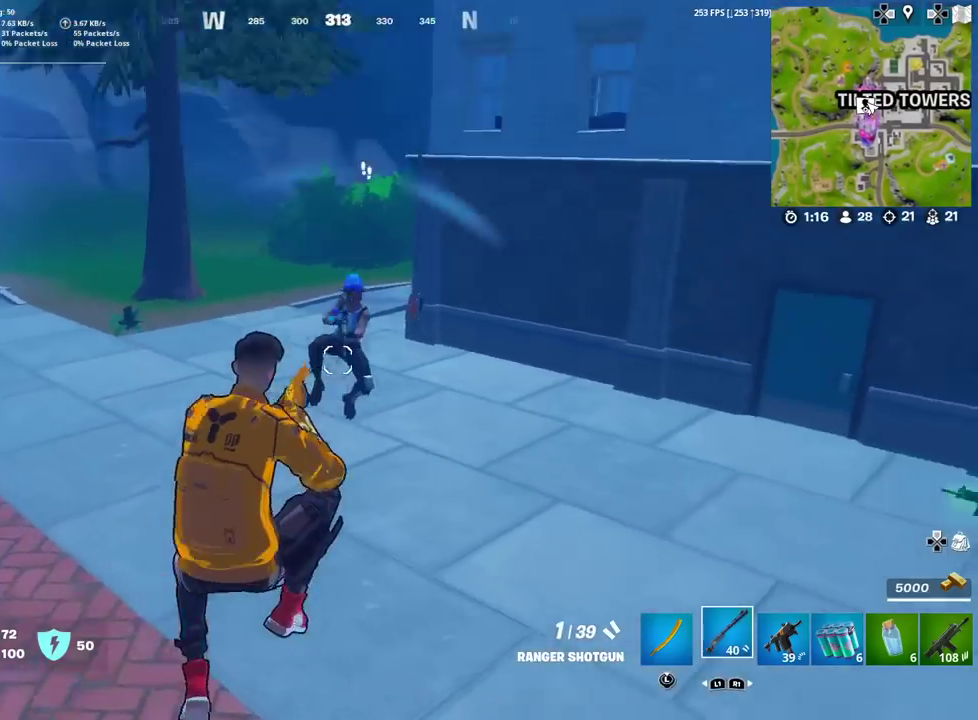
{"dt_ms": 600, "buttons": [], "left_stick": "up", "right_stick": "right"}
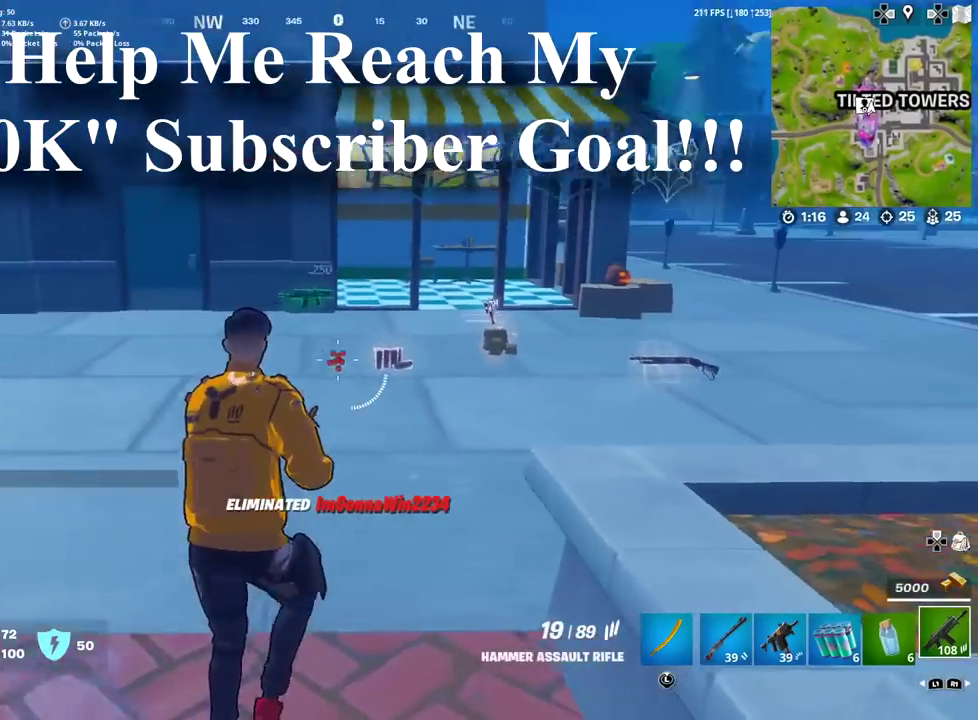
{"dt_ms": 301, "buttons": [], "left_stick": "up", "right_stick": "center", "events": [[50, "right_stick", "center"], [67, "left_stick", "up-left"], [234, "left_stick", "up"]]}
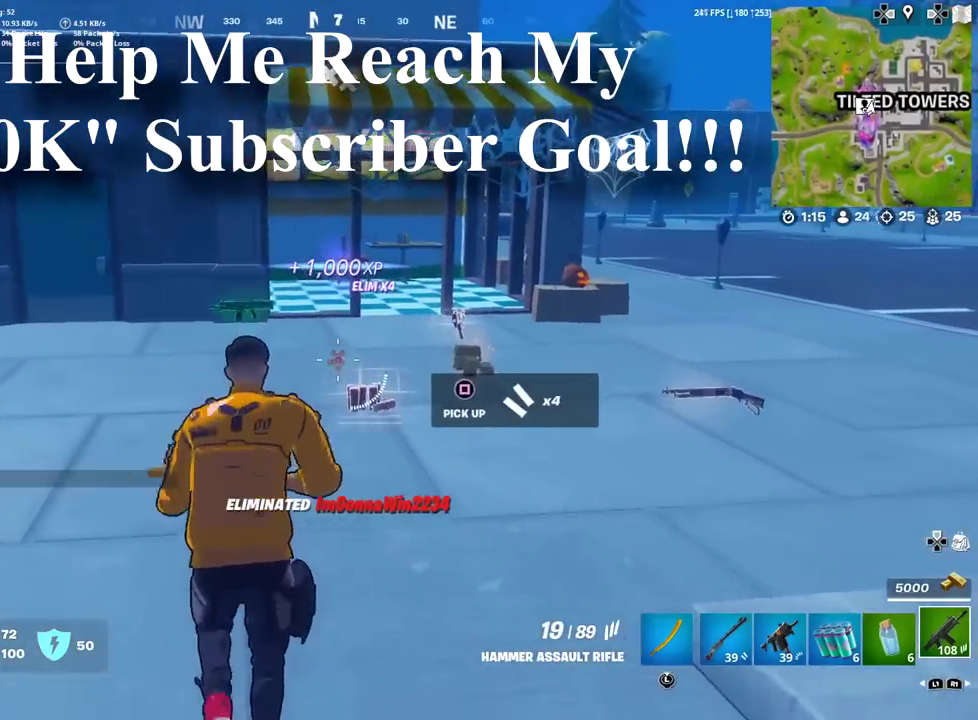
{"dt_ms": 800, "buttons": [], "left_stick": "up-right", "right_stick": "center"}
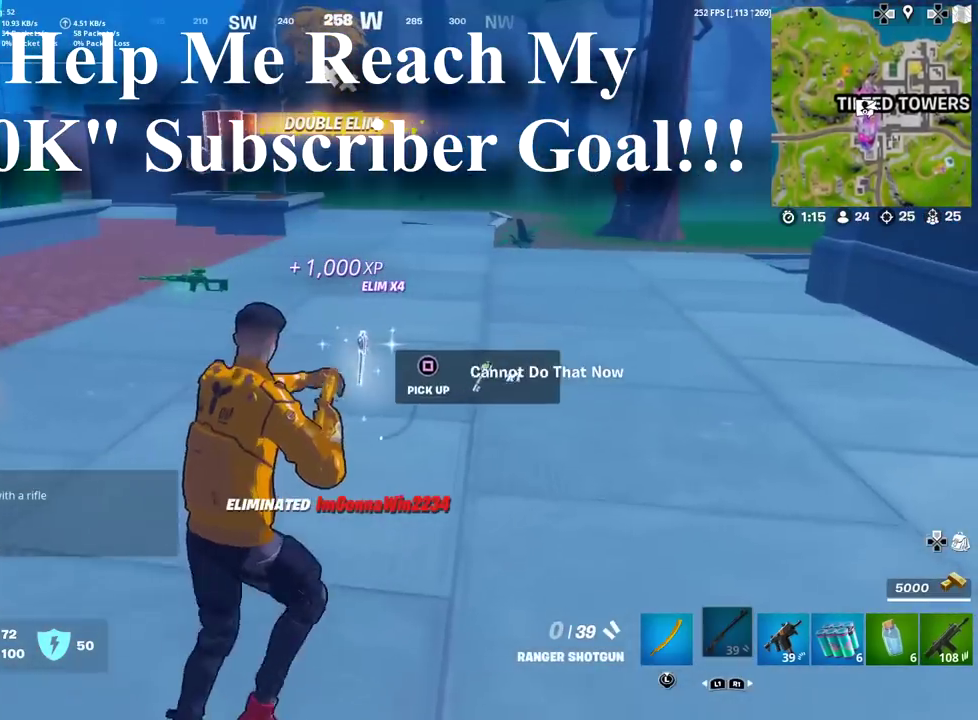
{"dt_ms": 401, "buttons": [], "left_stick": "up-left", "right_stick": "center"}
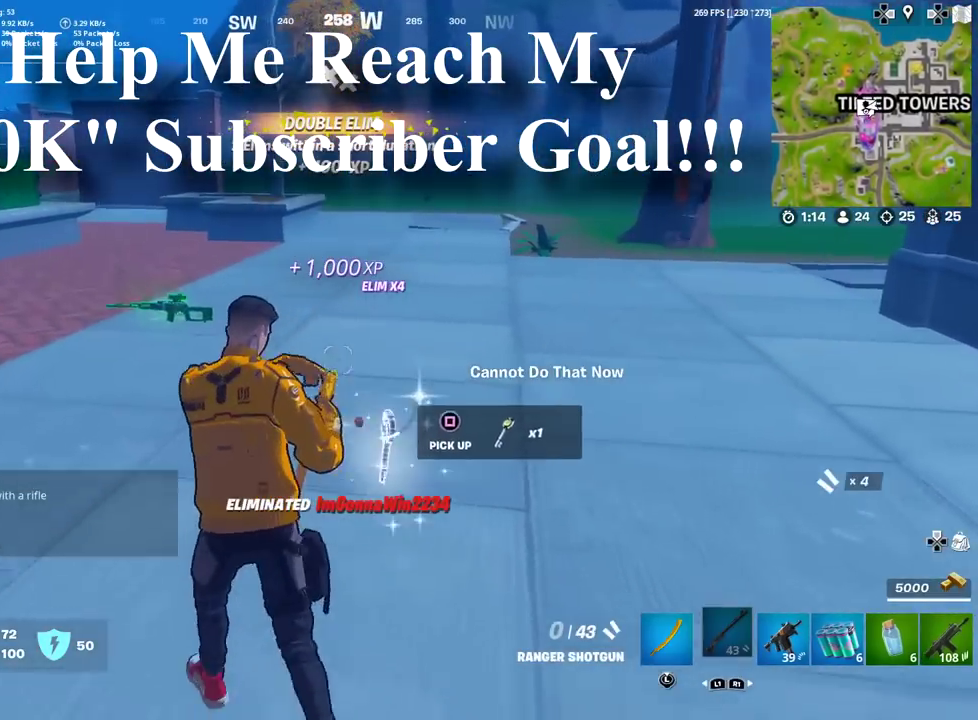
{"dt_ms": 500, "buttons": [], "left_stick": "down-left", "right_stick": "right", "events": [[100, "left_stick", "left"], [283, "left_stick", "down-left"], [500, "right_stick", "right"]]}
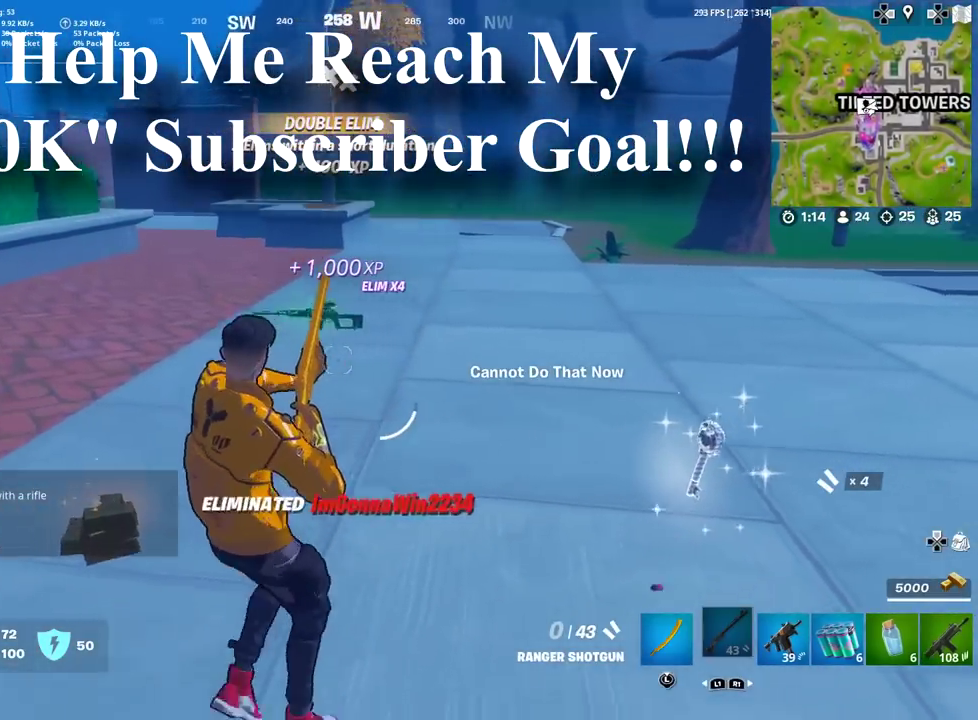
{"dt_ms": 501, "buttons": [], "left_stick": "up-right", "right_stick": "right", "events": [[34, "left_stick", "down"], [84, "left_stick", "down-right"], [150, "SQUARE", "down"], [150, "right_stick", "center"], [251, "SQUARE", "up"], [301, "left_stick", "right"], [351, "right_stick", "right"], [484, "left_stick", "up-right"]]}
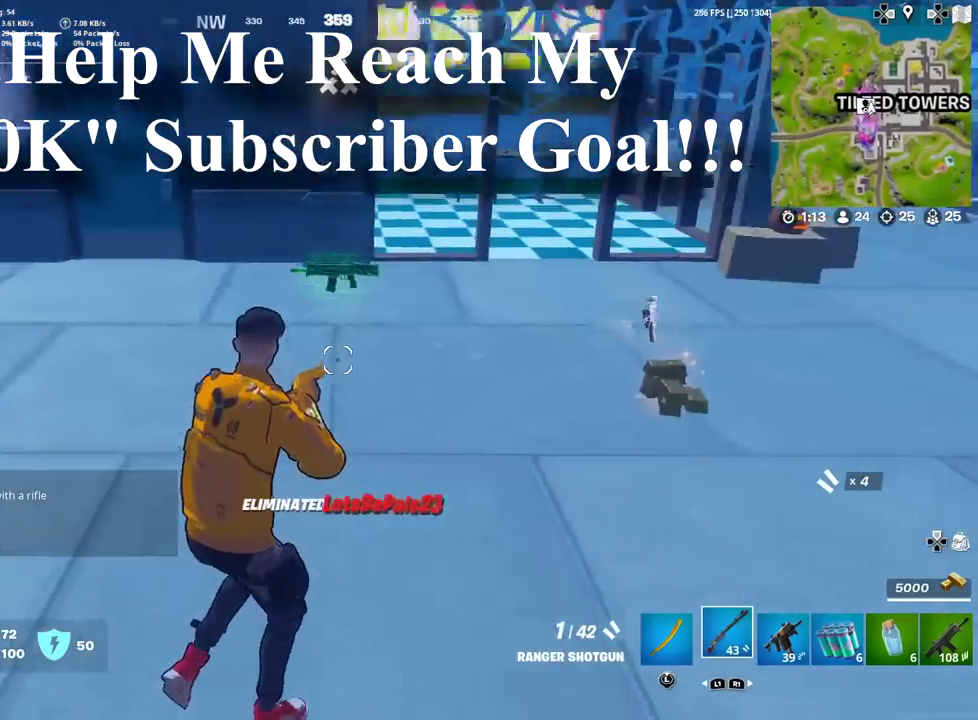
{"dt_ms": 400, "buttons": [], "left_stick": "up-right", "right_stick": "right"}
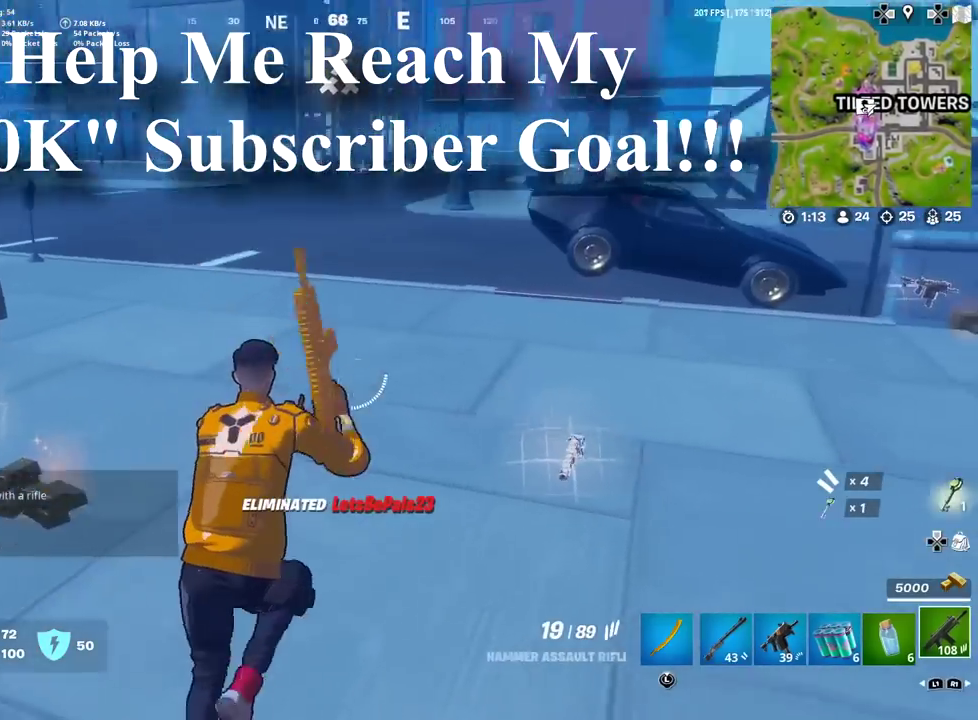
{"dt_ms": 584, "buttons": [], "left_stick": "center", "right_stick": "center"}
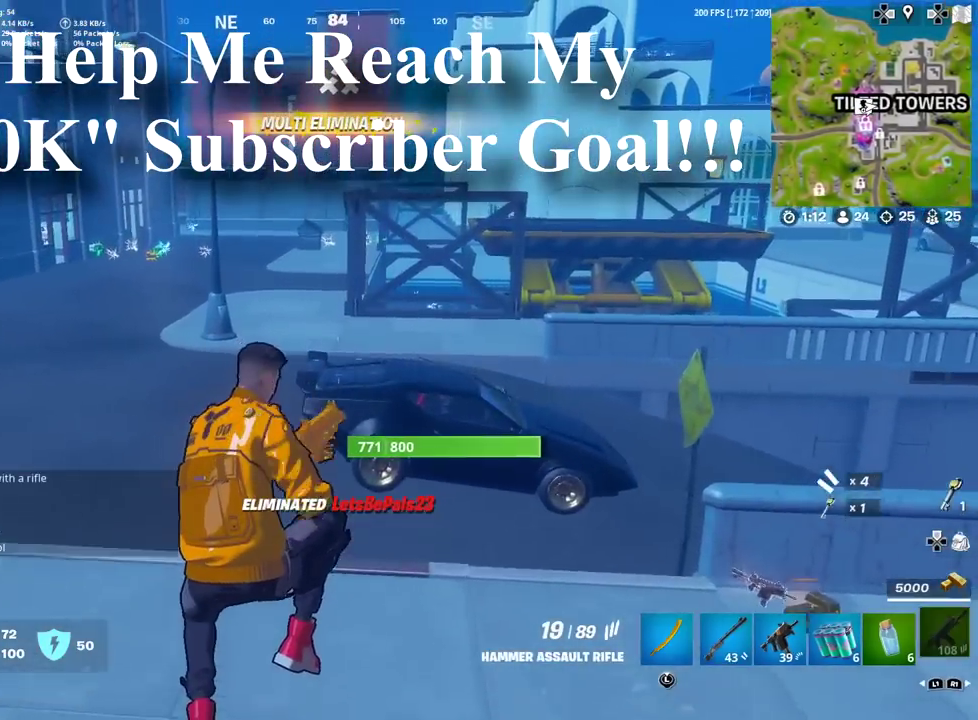
{"dt_ms": 300, "buttons": [], "left_stick": "up-left", "right_stick": "center", "events": [[117, "left_stick", "up"], [150, "SQUARE", "down"], [150, "right_stick", "right"], [217, "SQUARE", "up"], [300, "left_stick", "up-left"], [300, "right_stick", "center"]]}
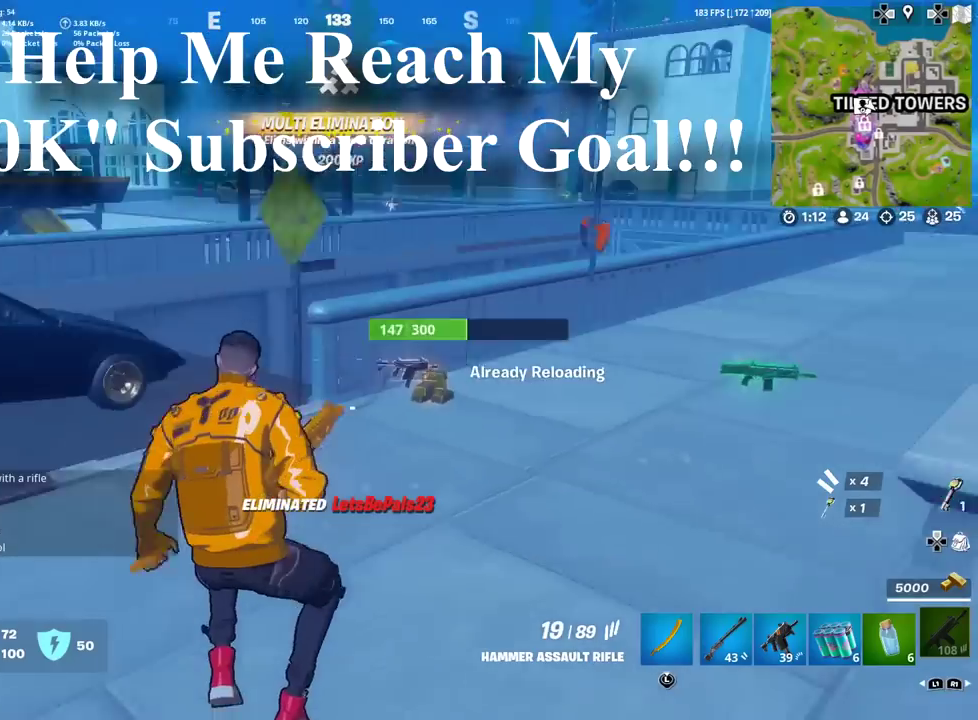
{"dt_ms": 901, "buttons": [], "left_stick": "left", "right_stick": "center", "events": [[267, "right_stick", "right"], [301, "left_stick", "up"], [401, "right_stick", "center"], [484, "left_stick", "up-left"], [601, "left_stick", "left"], [668, "right_stick", "left"], [785, "right_stick", "center"]]}
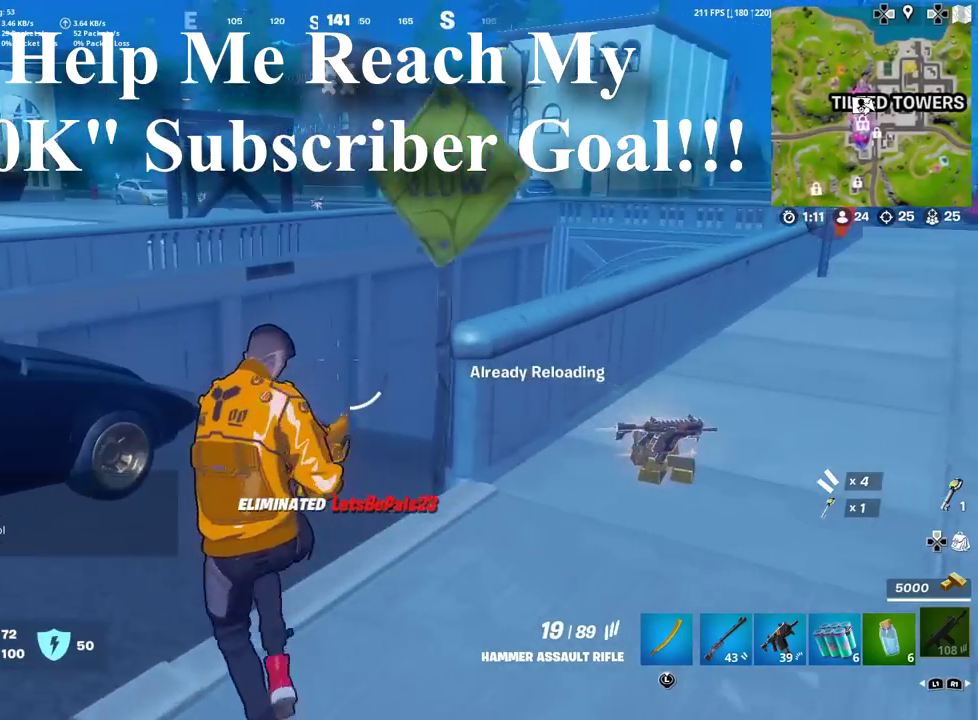
{"dt_ms": 301, "buttons": [], "left_stick": "up-left", "right_stick": "center"}
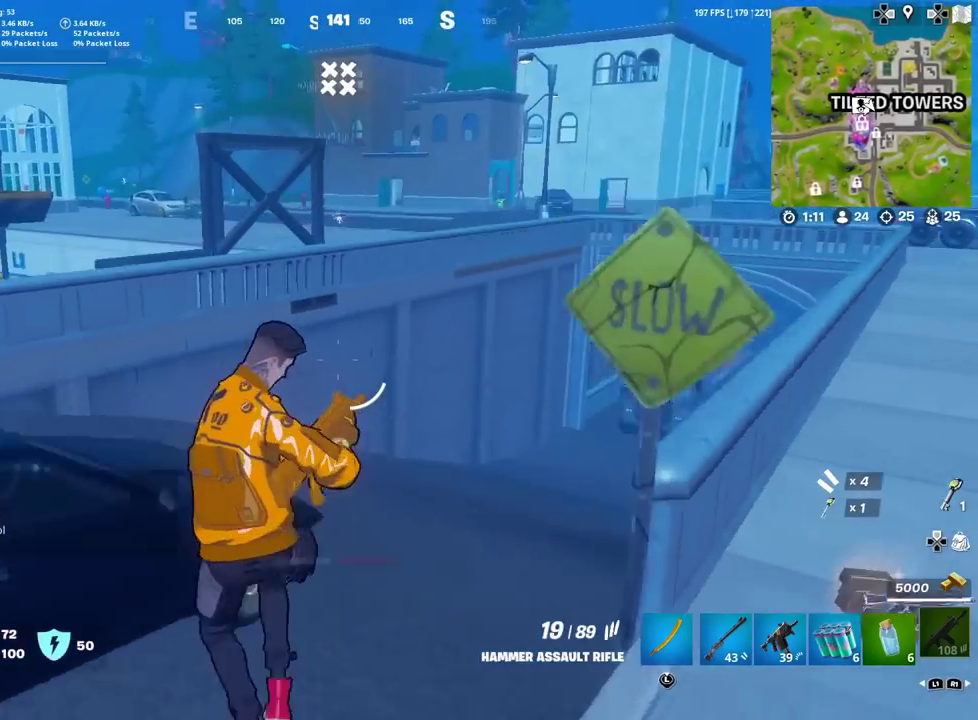
{"dt_ms": 600, "buttons": [], "left_stick": "up", "right_stick": "center"}
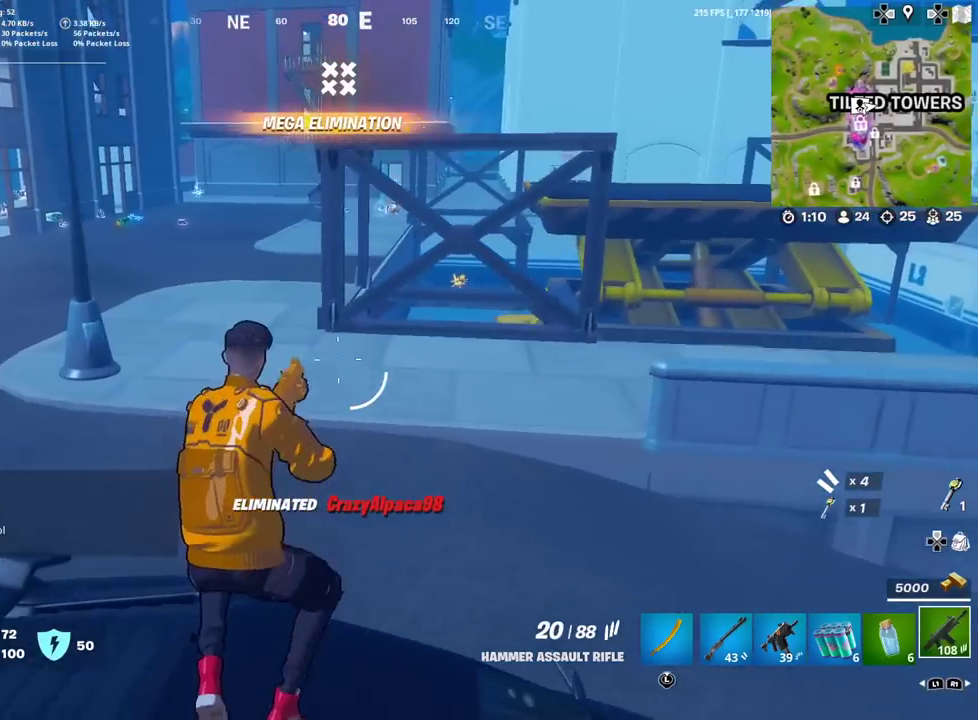
{"dt_ms": 401, "buttons": [], "left_stick": "up", "right_stick": "center", "events": [[234, "left_stick", "up-left"], [384, "left_stick", "up"]]}
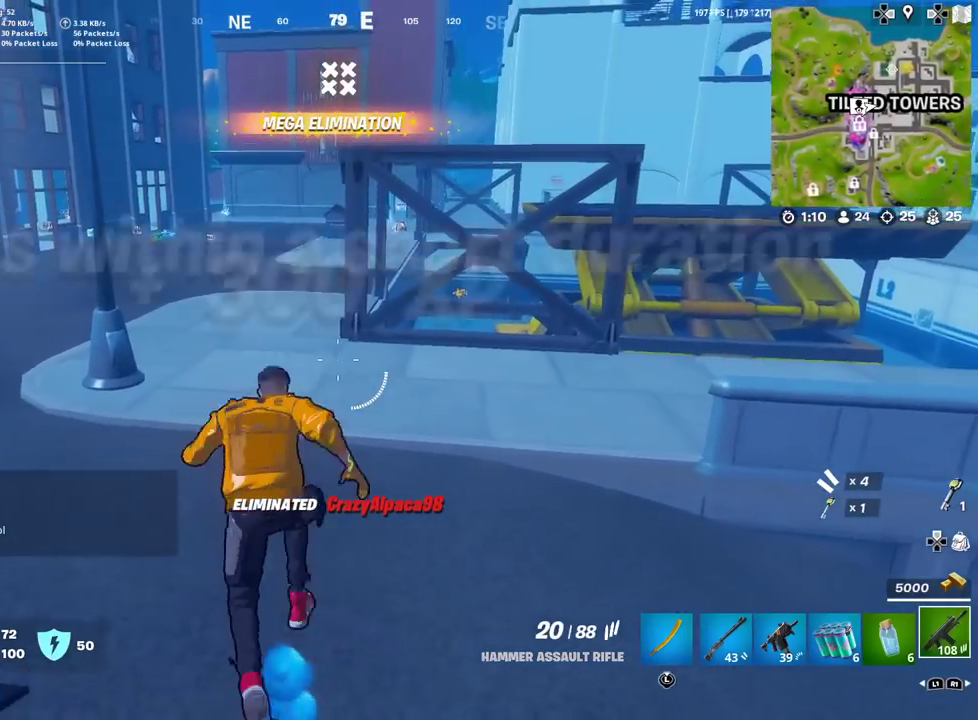
{"dt_ms": 700, "buttons": [], "left_stick": "up", "right_stick": "center", "events": [[100, "left_stick", "up-left"], [567, "left_stick", "up"]]}
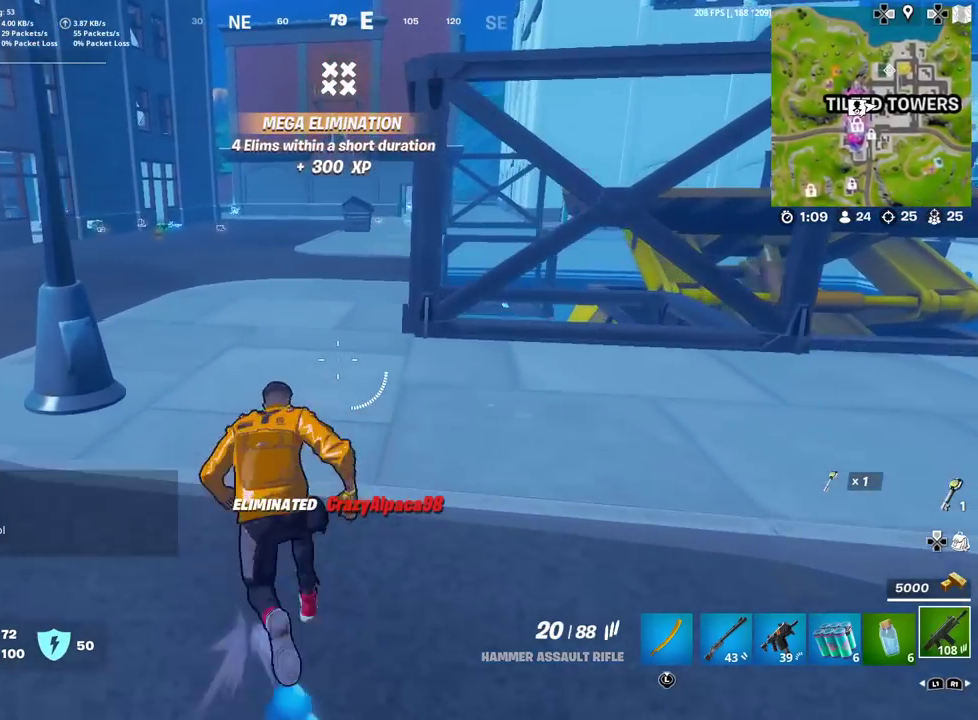
{"dt_ms": 301, "buttons": [], "left_stick": "up", "right_stick": "center", "events": []}